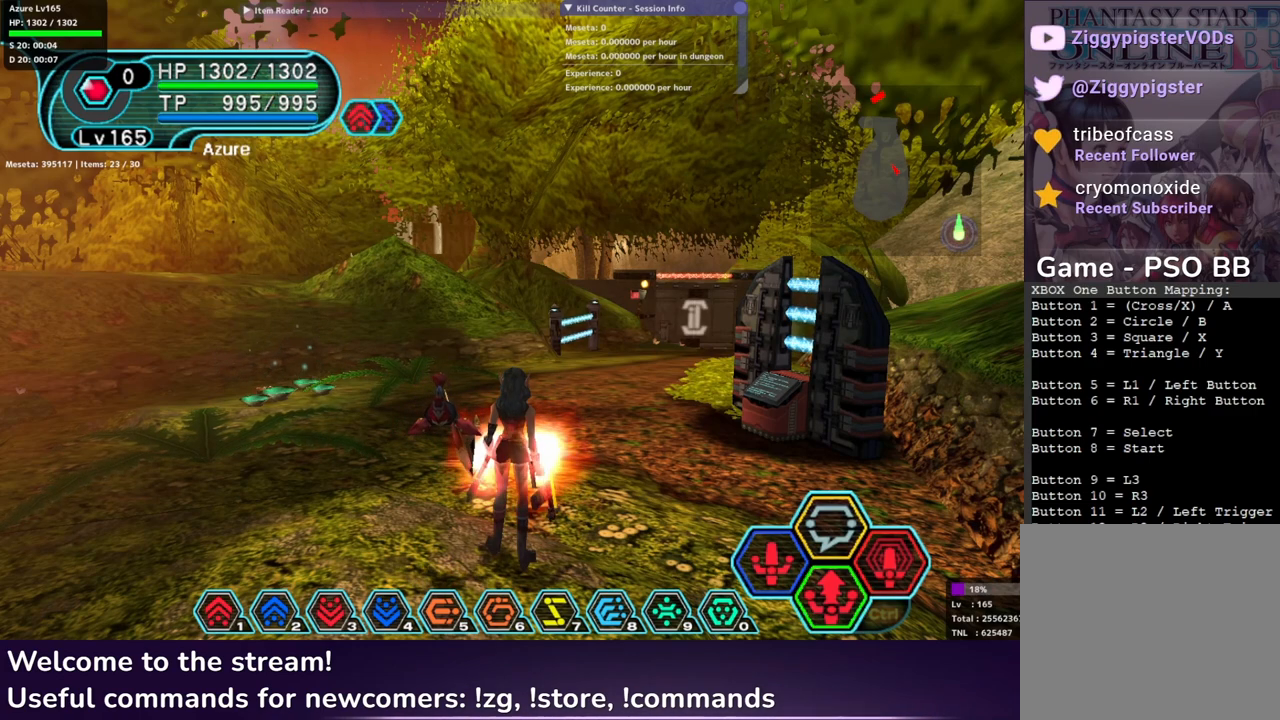
Gameplay with a controller (Xbox layout); each line is a JSON object with the inputs held at the frame after it. "events" lists button and stick changes between this image and that frame as [ms after this image, input, new state], when the widget could be followed in between.
{"buttons": ["R1"], "left_stick": "center", "right_stick": "center", "events": [[267, "R1", "down"]]}
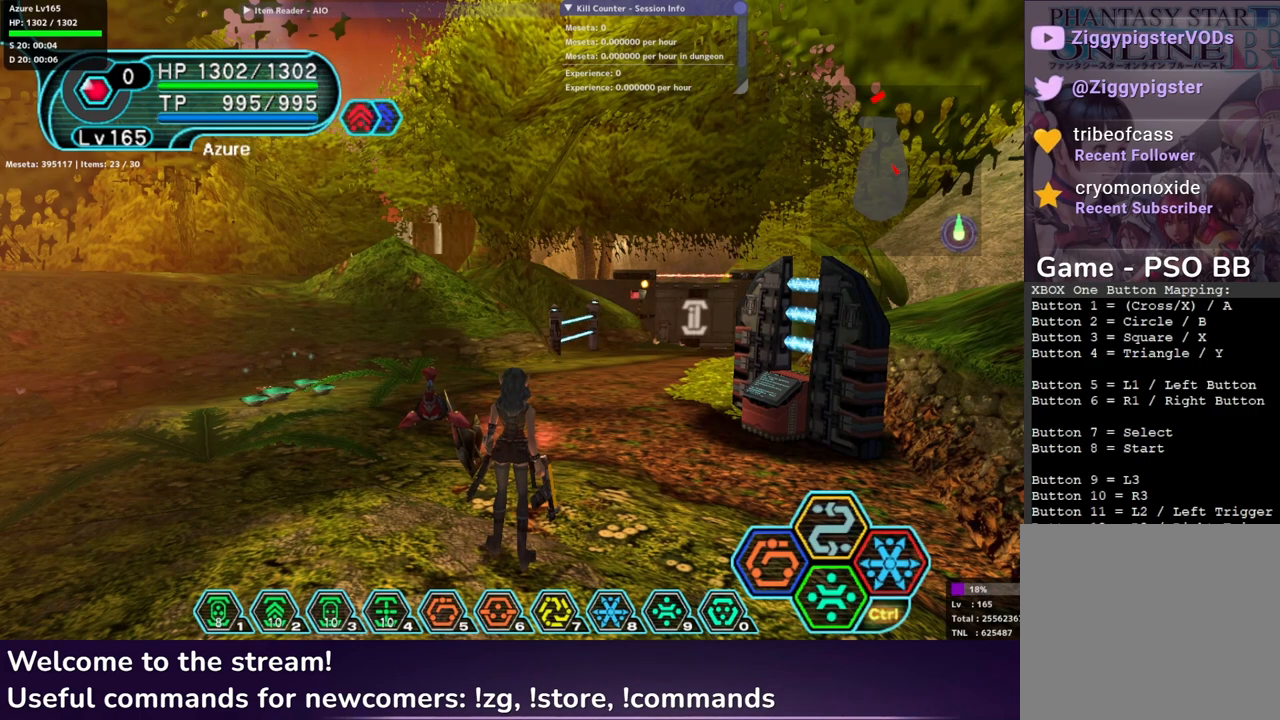
{"buttons": ["R1"], "left_stick": "center", "right_stick": "center", "events": []}
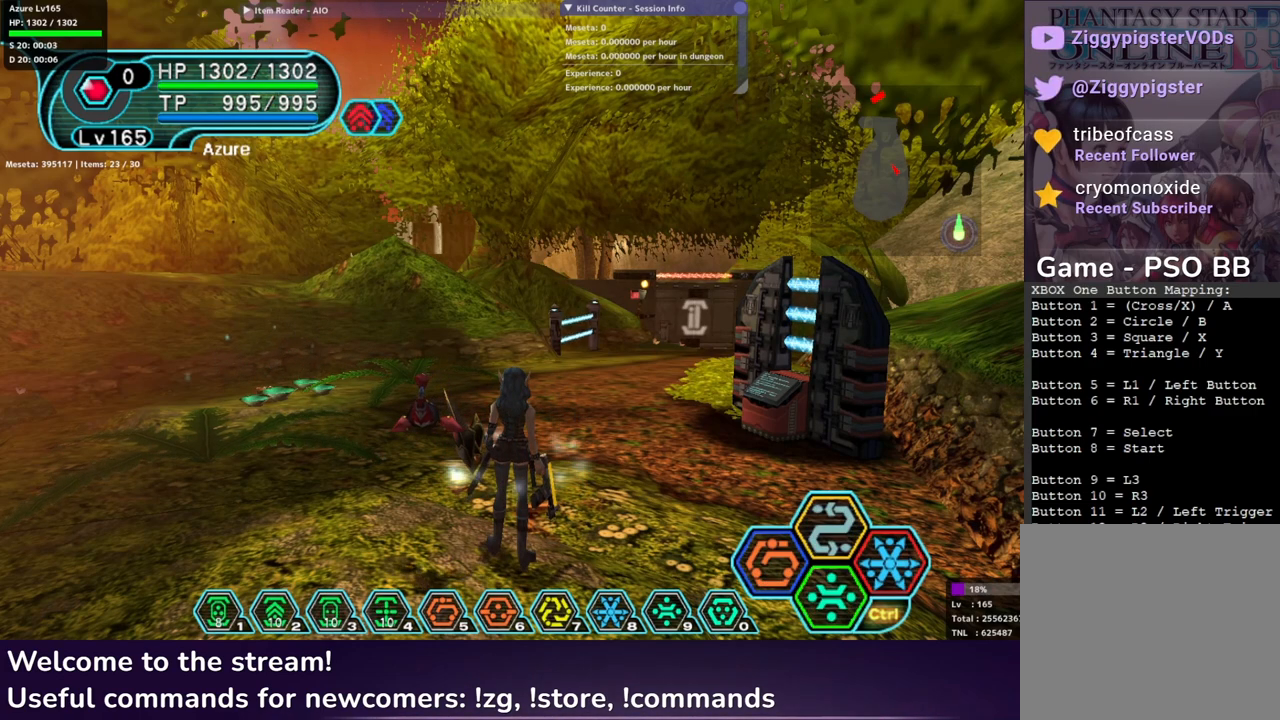
{"buttons": ["R1"], "left_stick": "center", "right_stick": "center", "events": []}
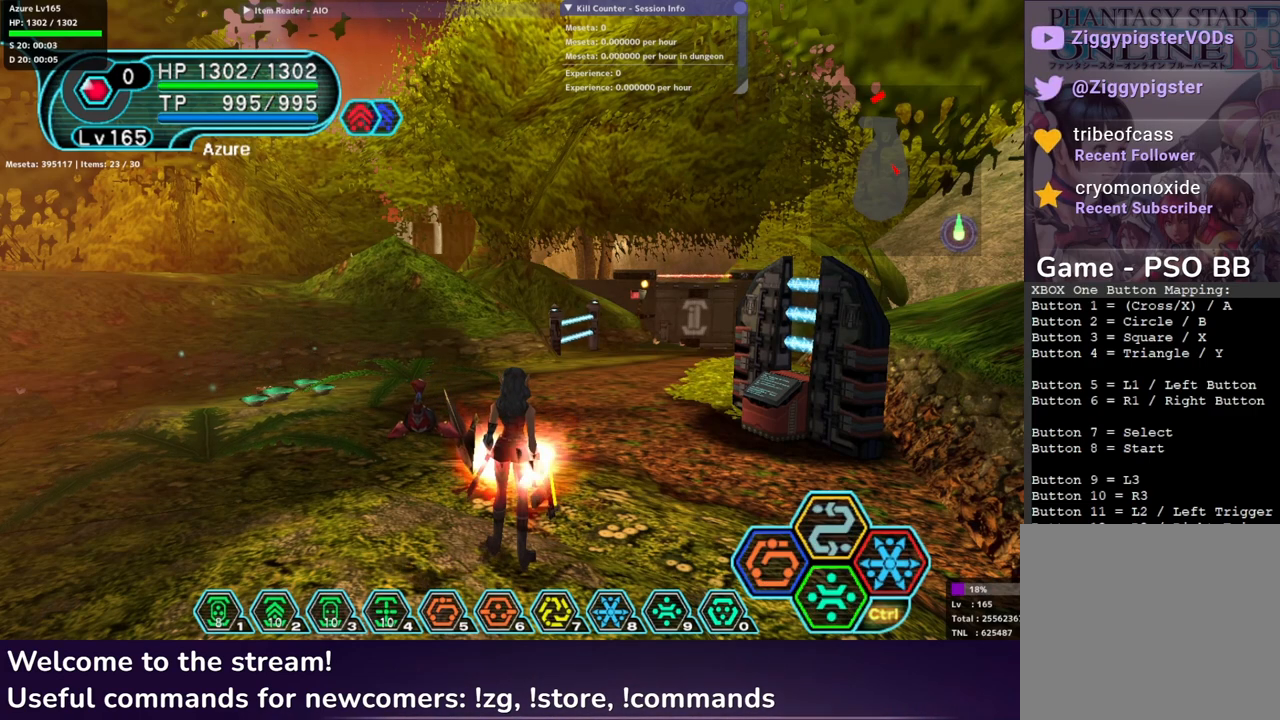
{"buttons": ["R1"], "left_stick": "center", "right_stick": "center", "events": []}
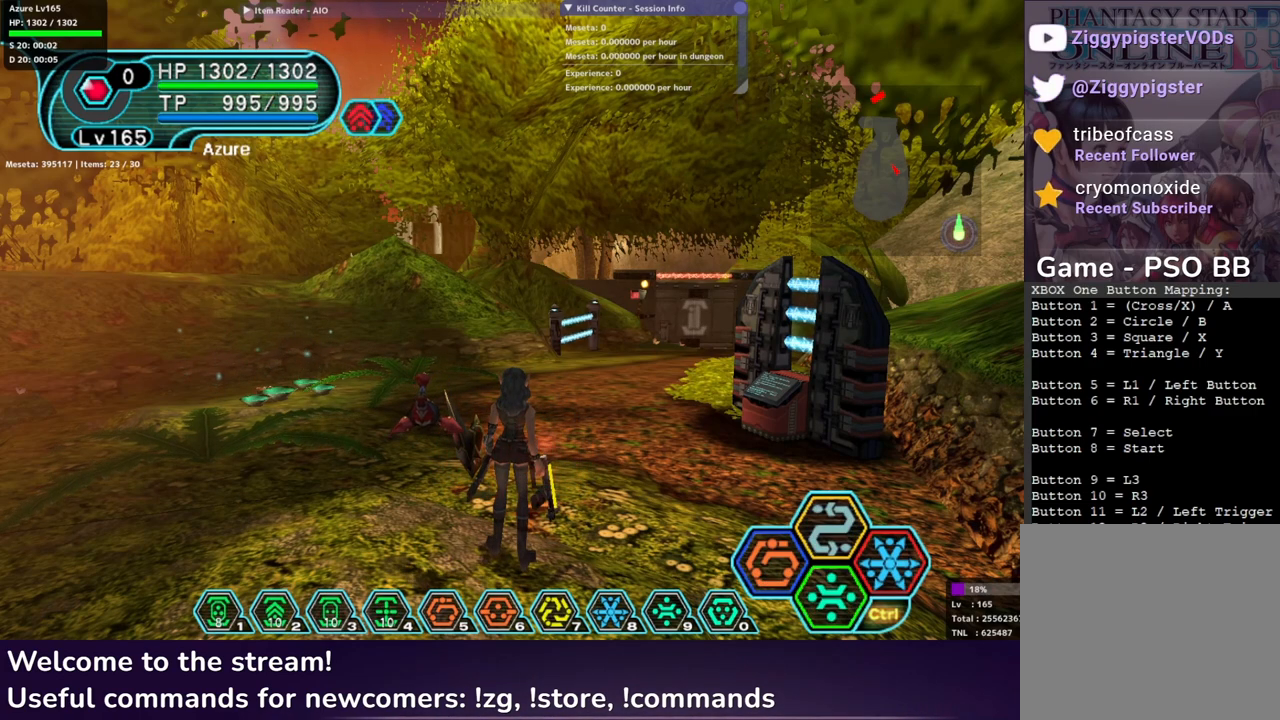
{"buttons": ["R1"], "left_stick": "center", "right_stick": "center", "events": []}
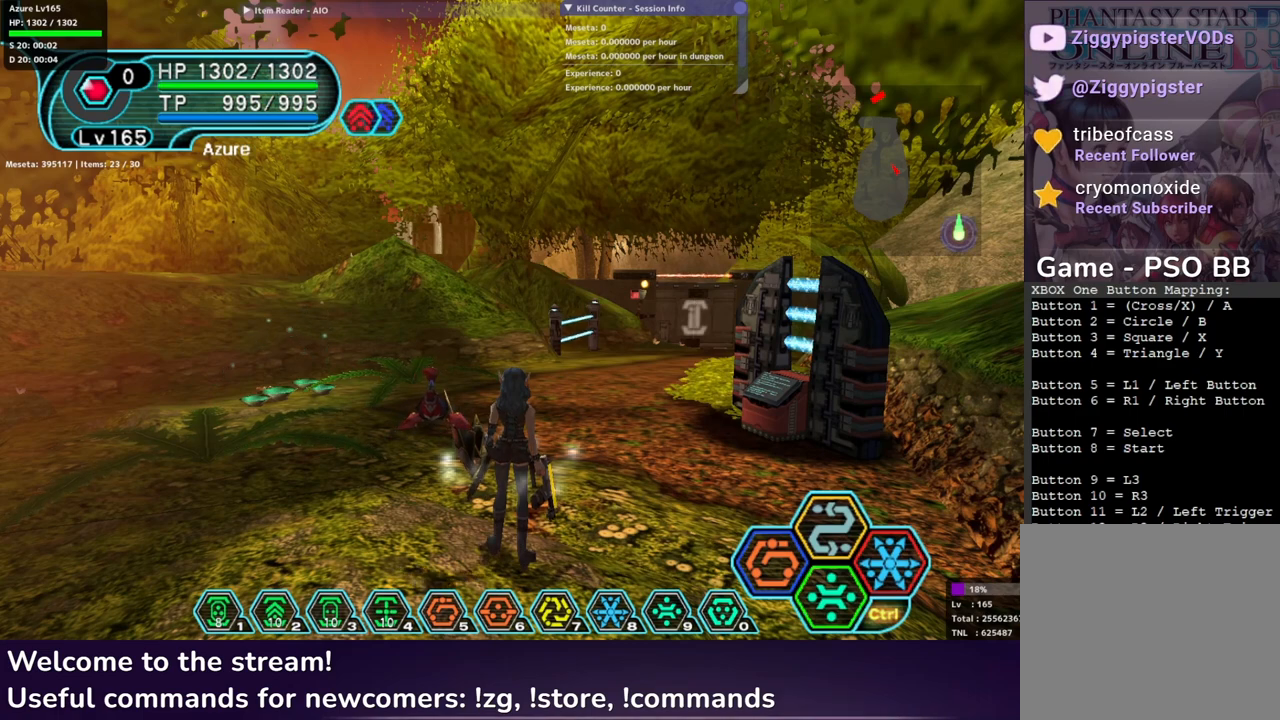
{"buttons": ["R1"], "left_stick": "center", "right_stick": "center", "events": []}
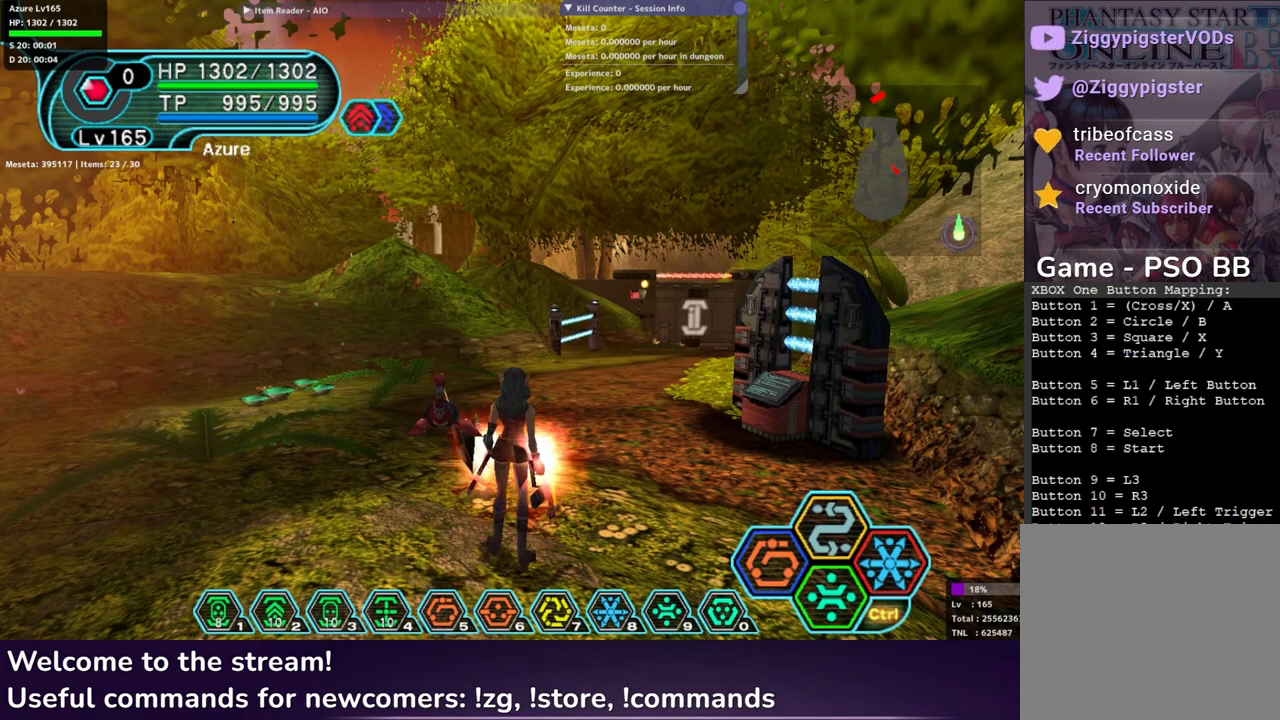
{"buttons": ["R1"], "left_stick": "center", "right_stick": "center", "events": []}
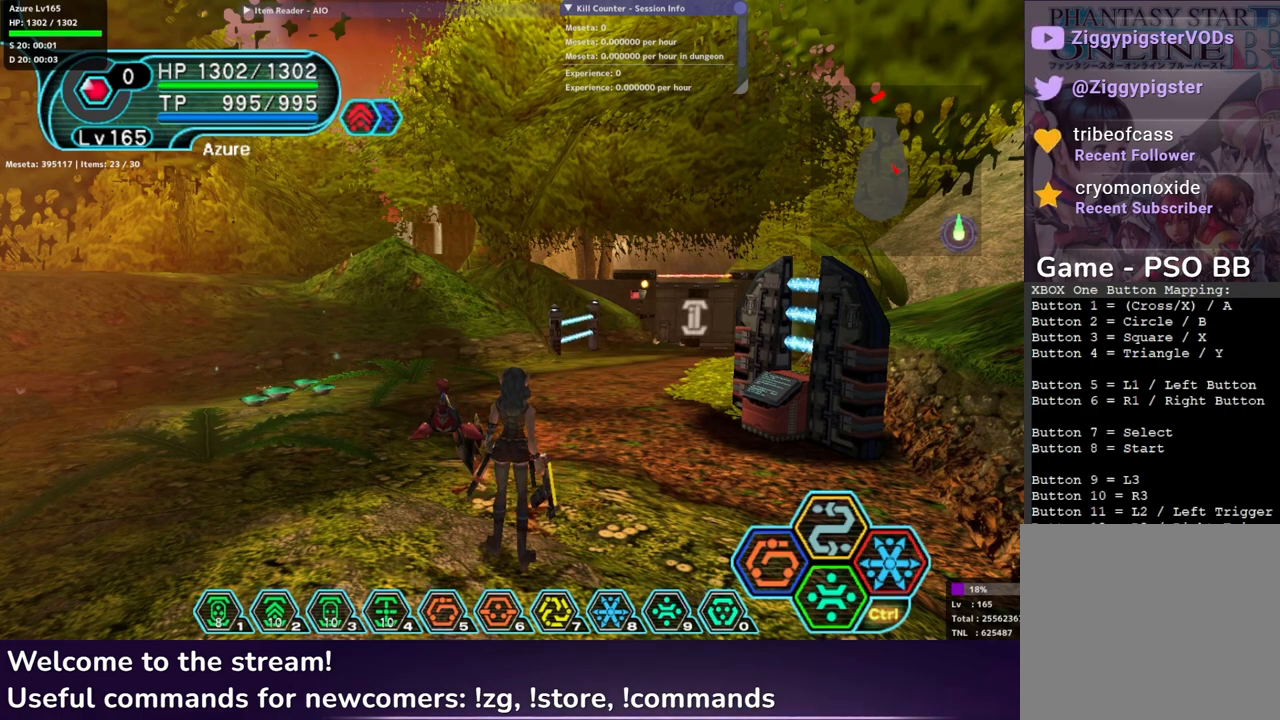
{"buttons": ["R1"], "left_stick": "center", "right_stick": "center", "events": []}
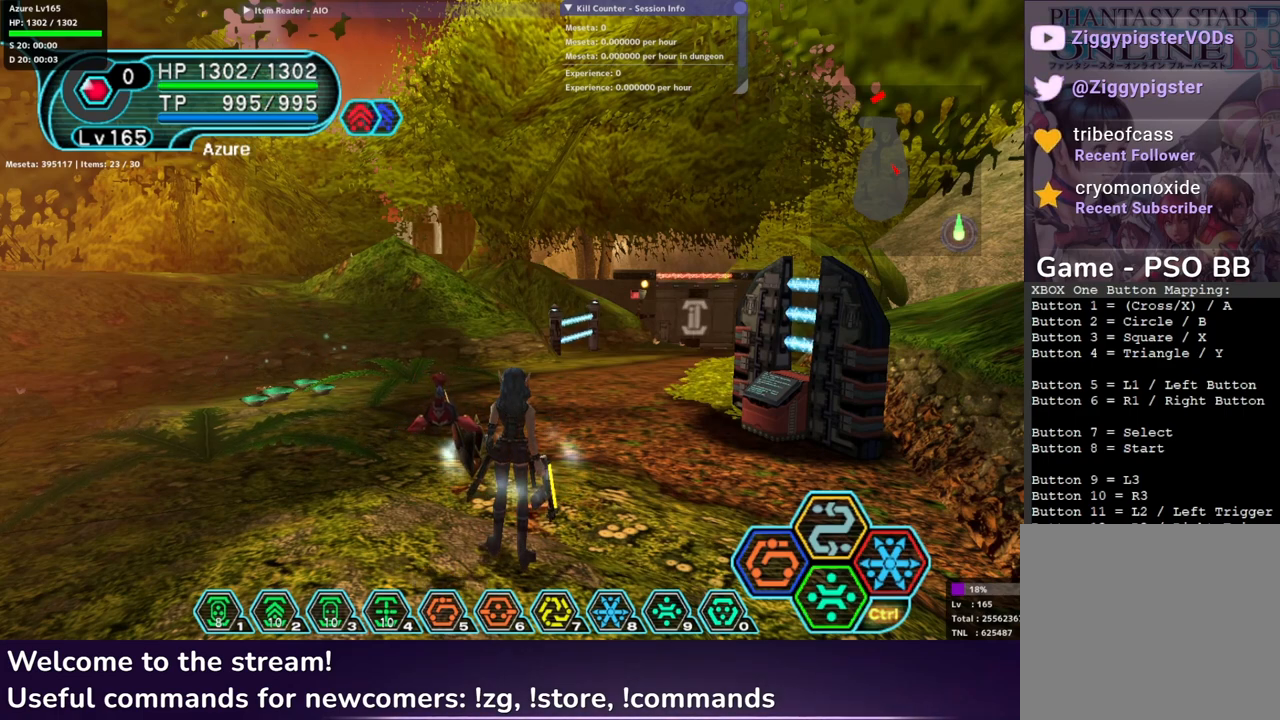
{"buttons": ["R1"], "left_stick": "center", "right_stick": "center", "events": []}
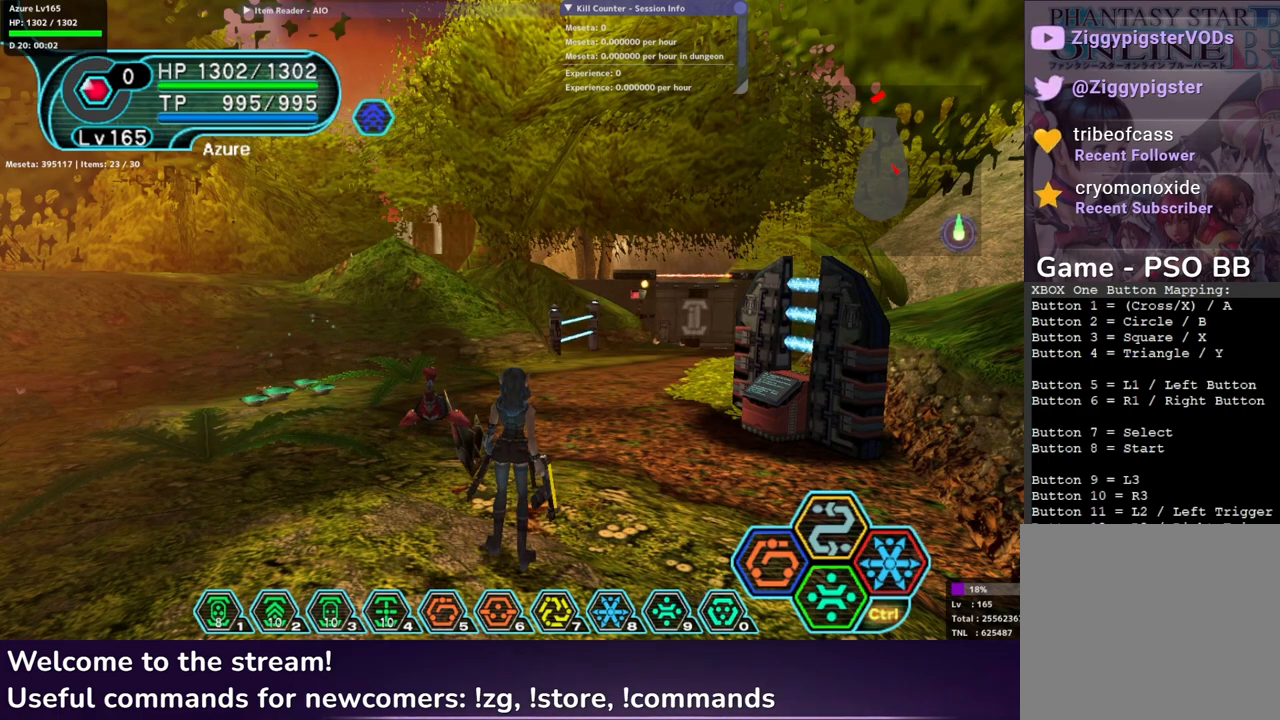
{"buttons": ["R1"], "left_stick": "center", "right_stick": "center", "events": []}
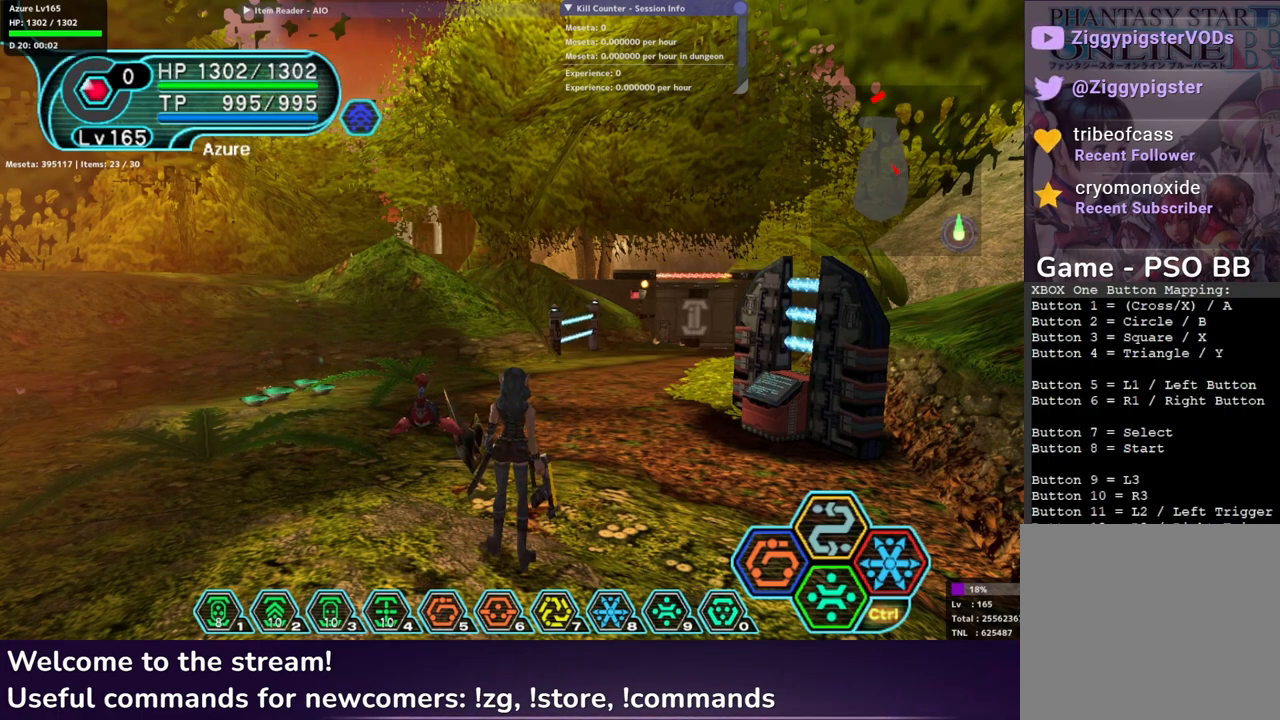
{"buttons": ["R1"], "left_stick": "center", "right_stick": "center", "events": []}
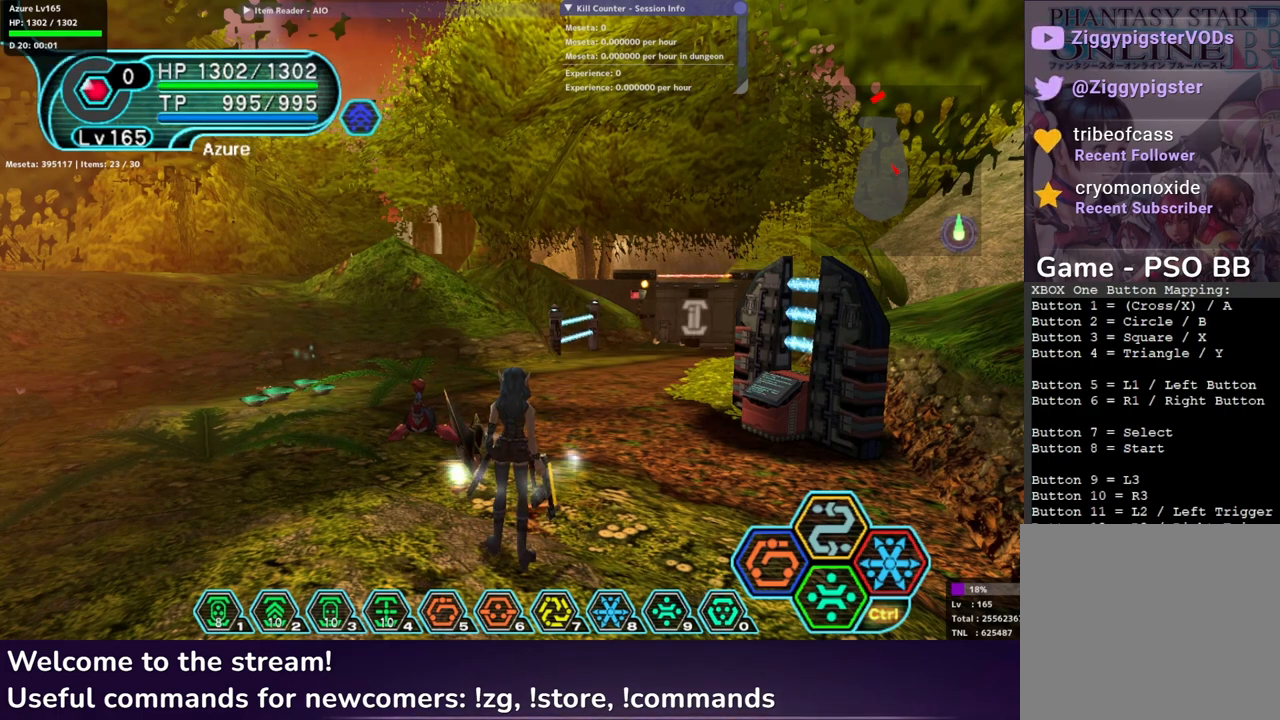
{"buttons": ["R1"], "left_stick": "center", "right_stick": "center", "events": []}
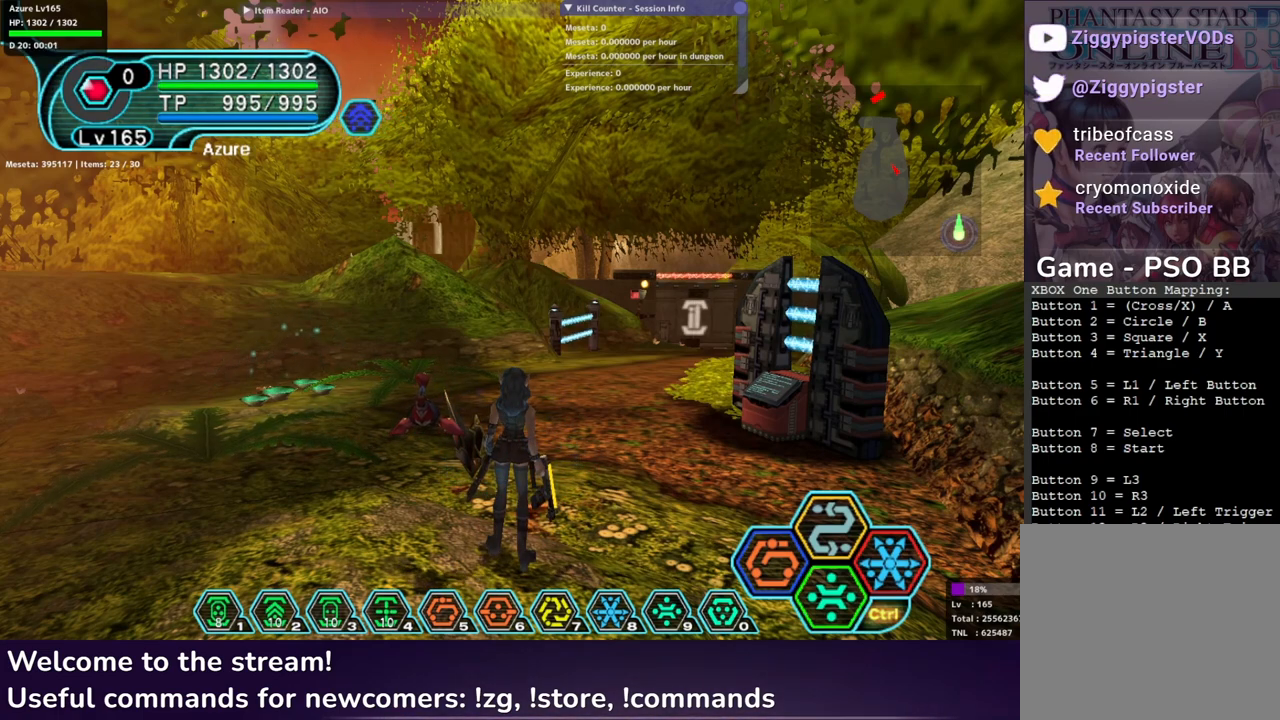
{"buttons": ["R1"], "left_stick": "center", "right_stick": "center", "events": []}
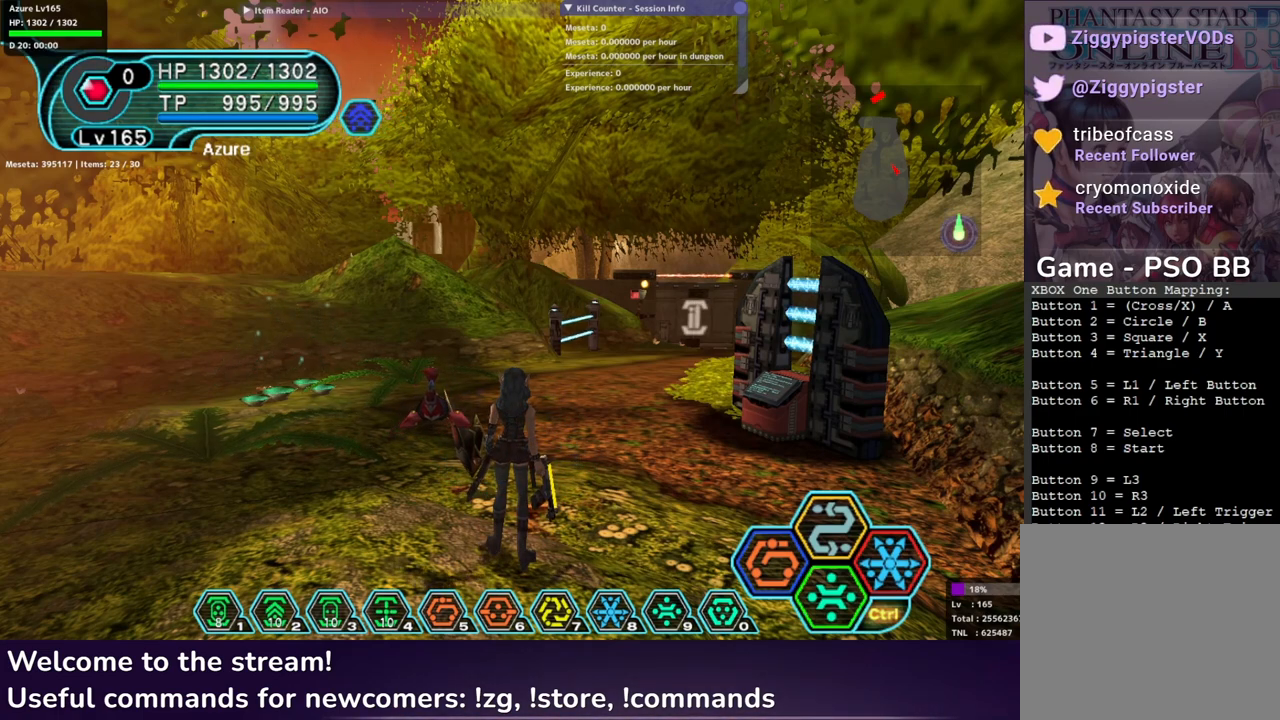
{"buttons": ["R1"], "left_stick": "center", "right_stick": "center", "events": []}
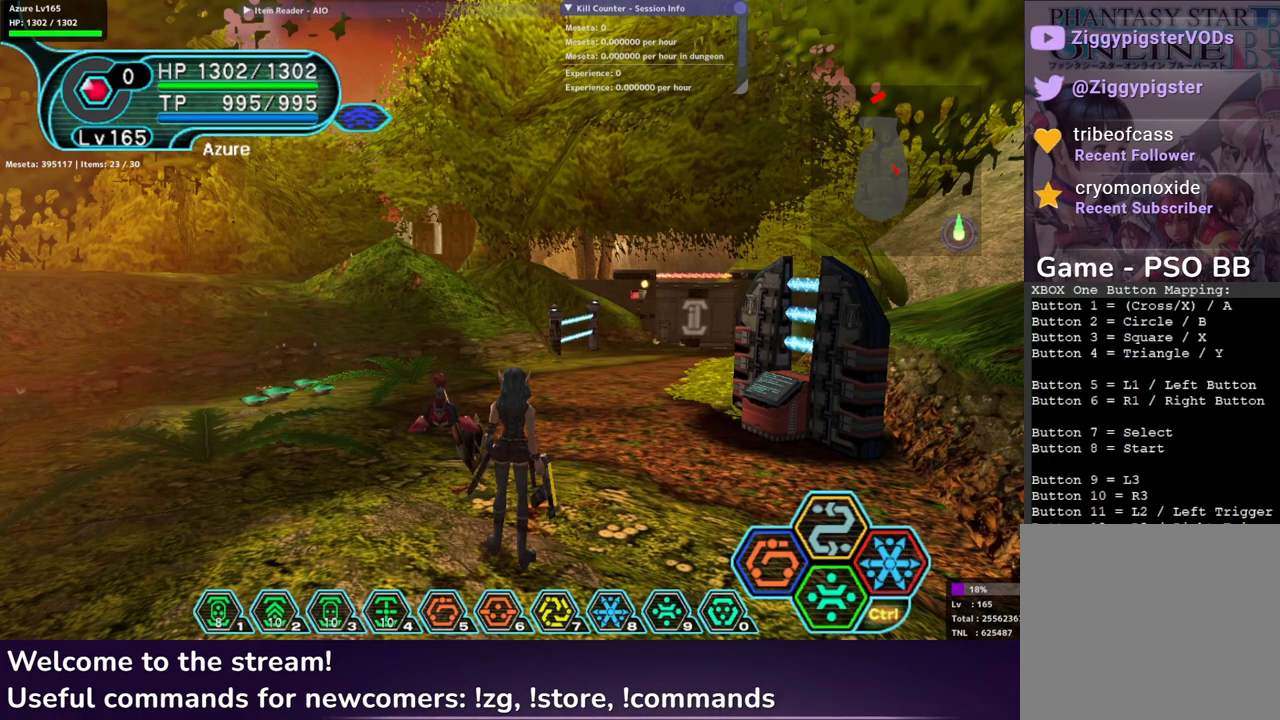
{"buttons": [], "left_stick": "center", "right_stick": "center", "events": [[133, "R1", "up"]]}
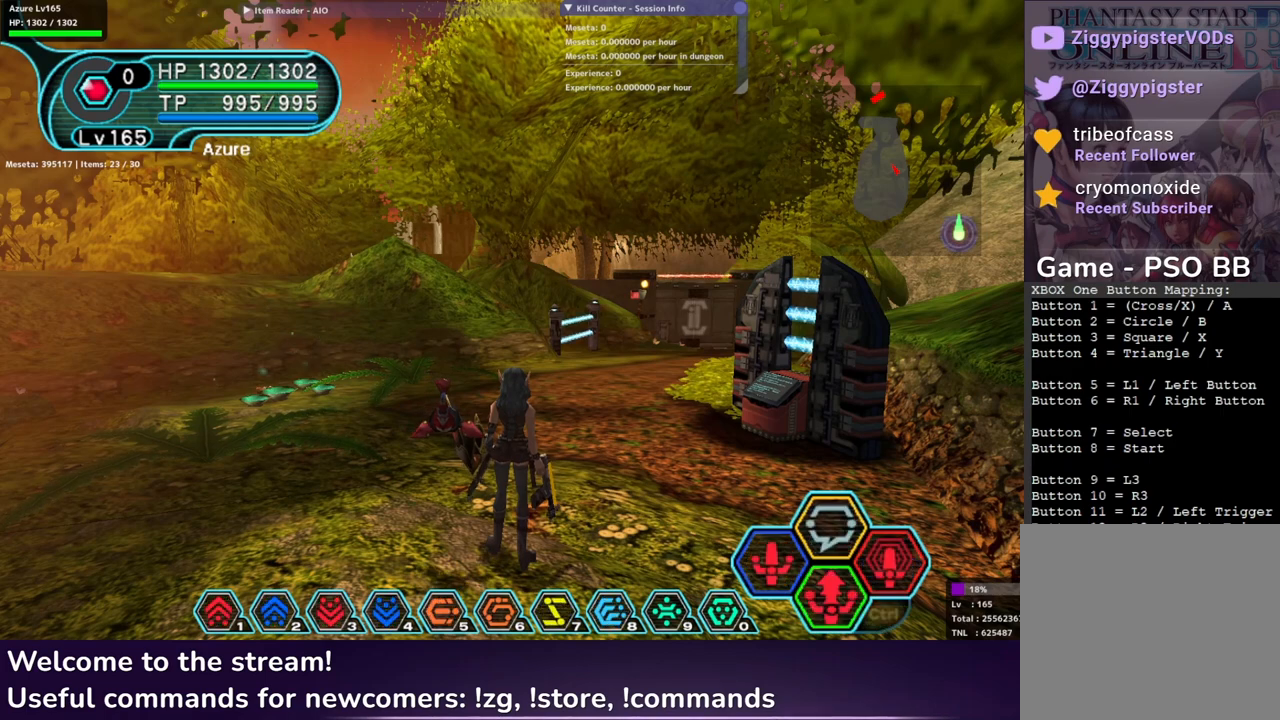
{"buttons": [], "left_stick": "center", "right_stick": "center", "events": [[133, "R1", "down"], [467, "R1", "up"]]}